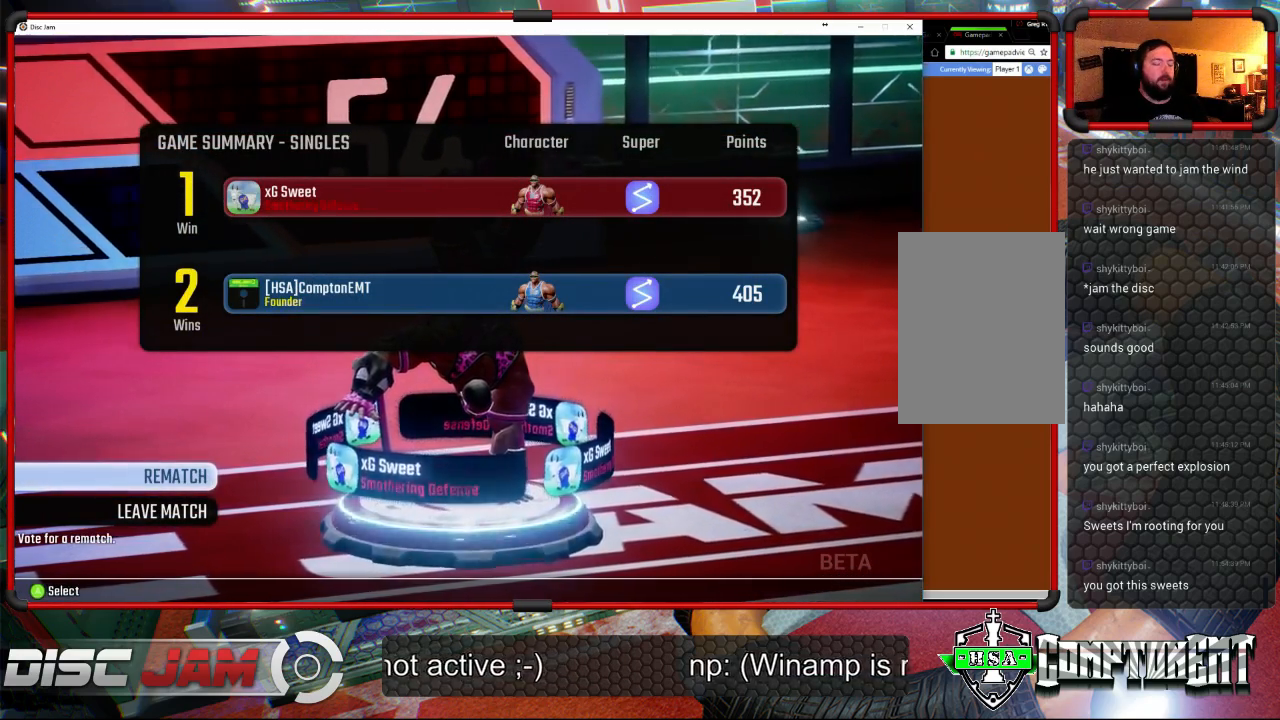
Gameplay with a controller (Xbox layout); each line is a JSON object with the inputs held at the frame after it. "events" lists button and stick changes between this image and that frame as [ms after this image, input, new state], when the widget could be followed in between. Not read: right_stick.
{"buttons": [], "left_stick": "center", "events": [[267, "A", "down"], [300, "A", "up"]]}
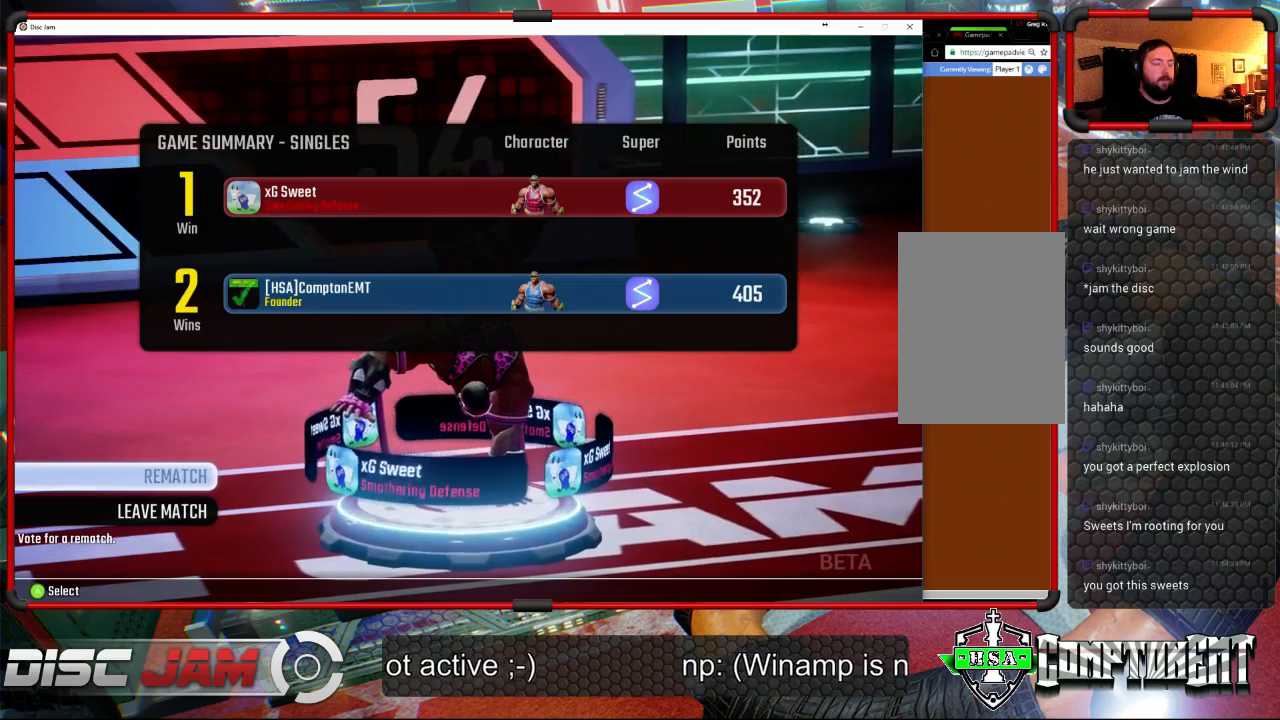
{"buttons": [], "left_stick": "center", "events": []}
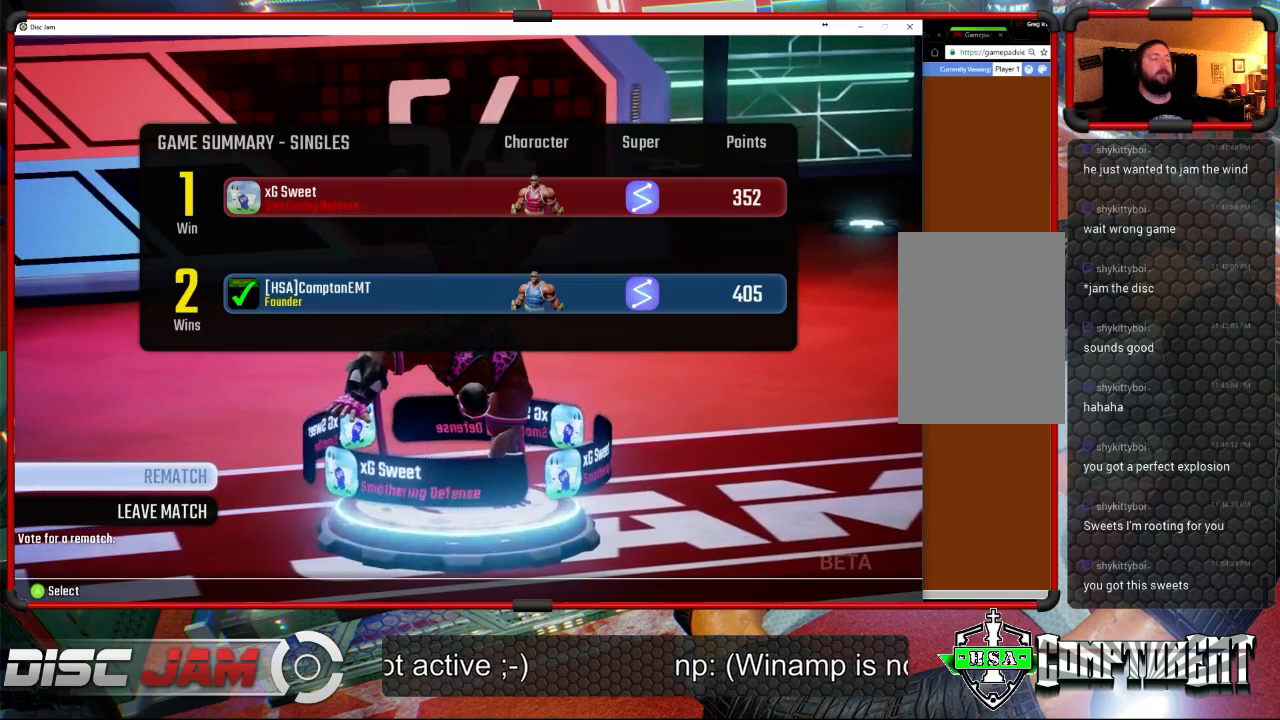
{"buttons": [], "left_stick": "center", "events": []}
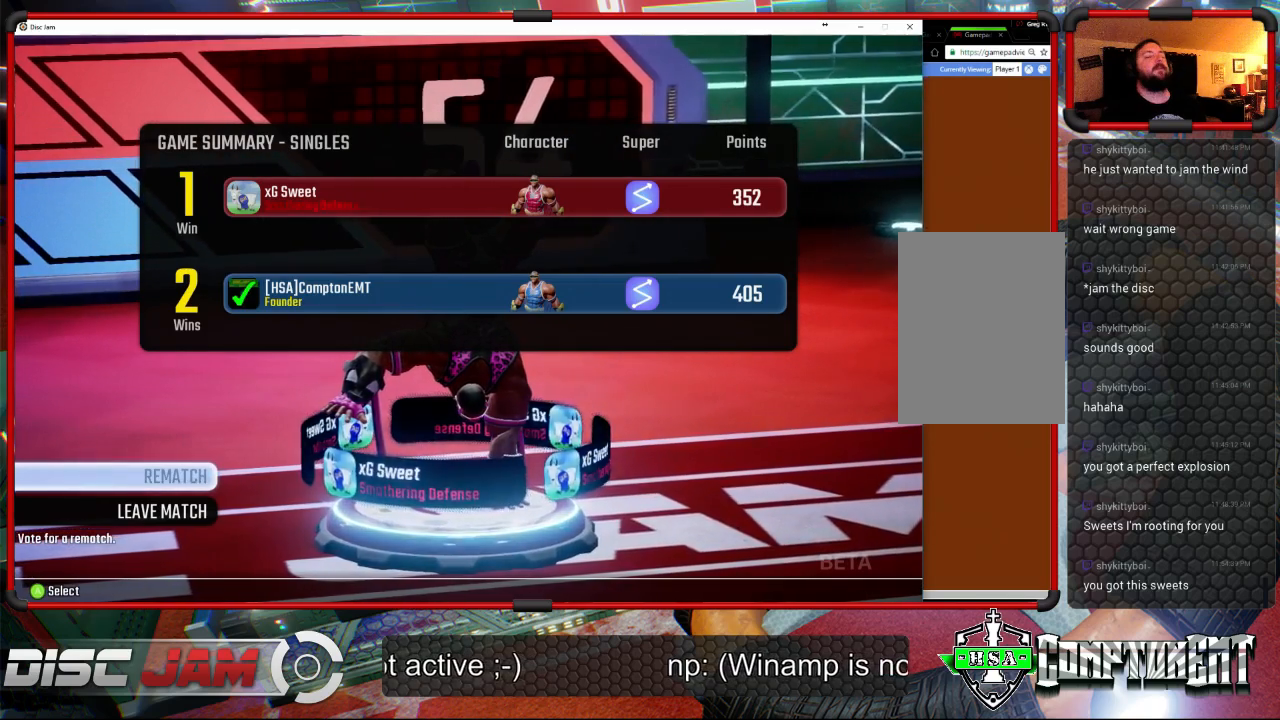
{"buttons": [], "left_stick": "center", "events": []}
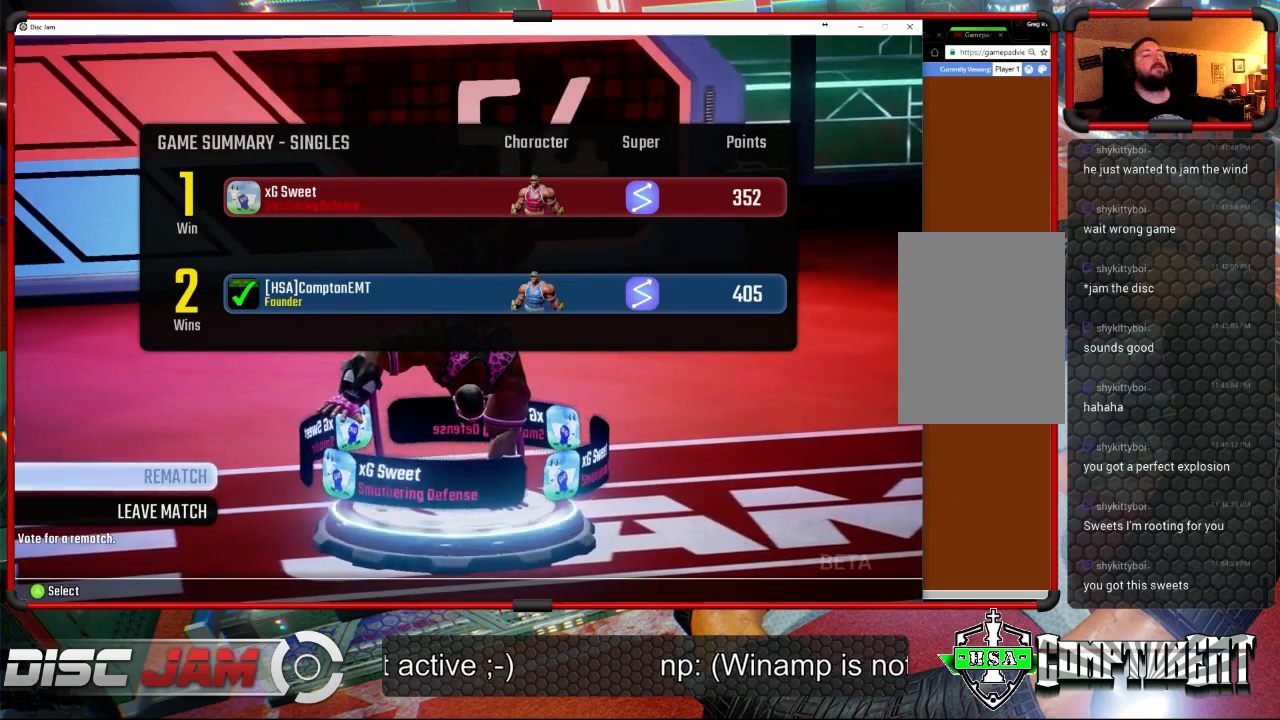
{"buttons": [], "left_stick": "center", "events": []}
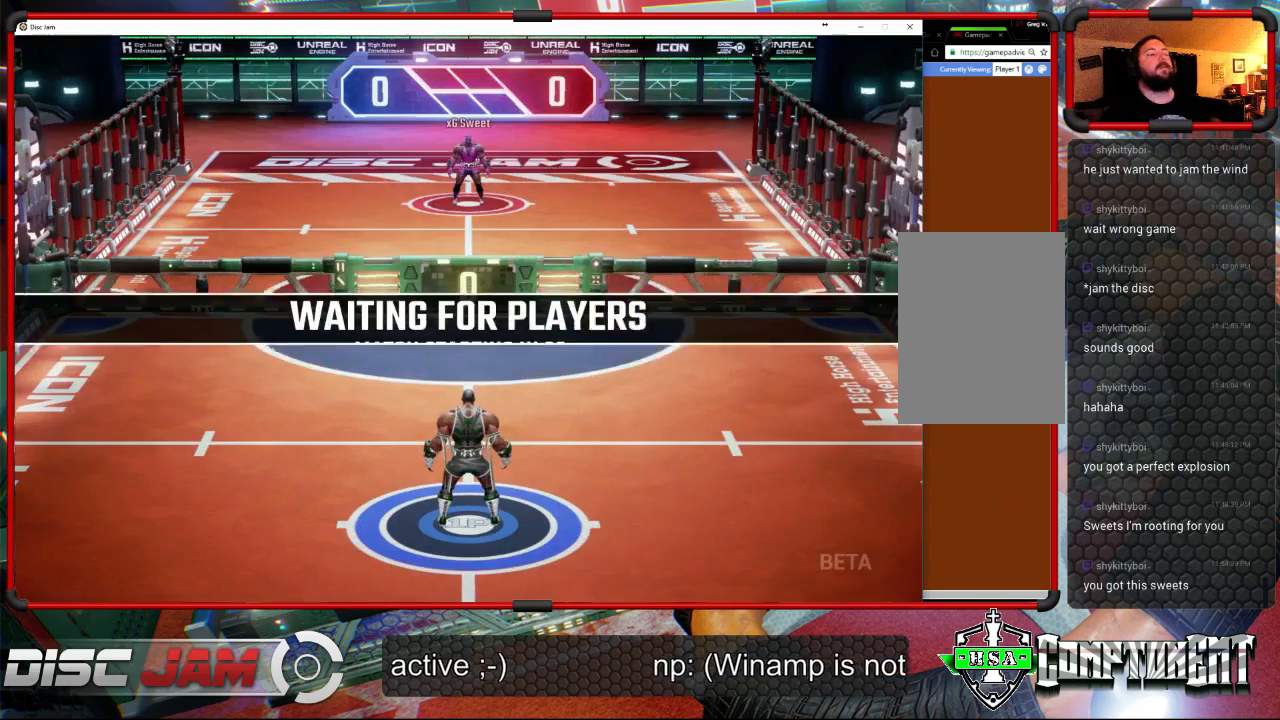
{"buttons": [], "left_stick": "center", "events": []}
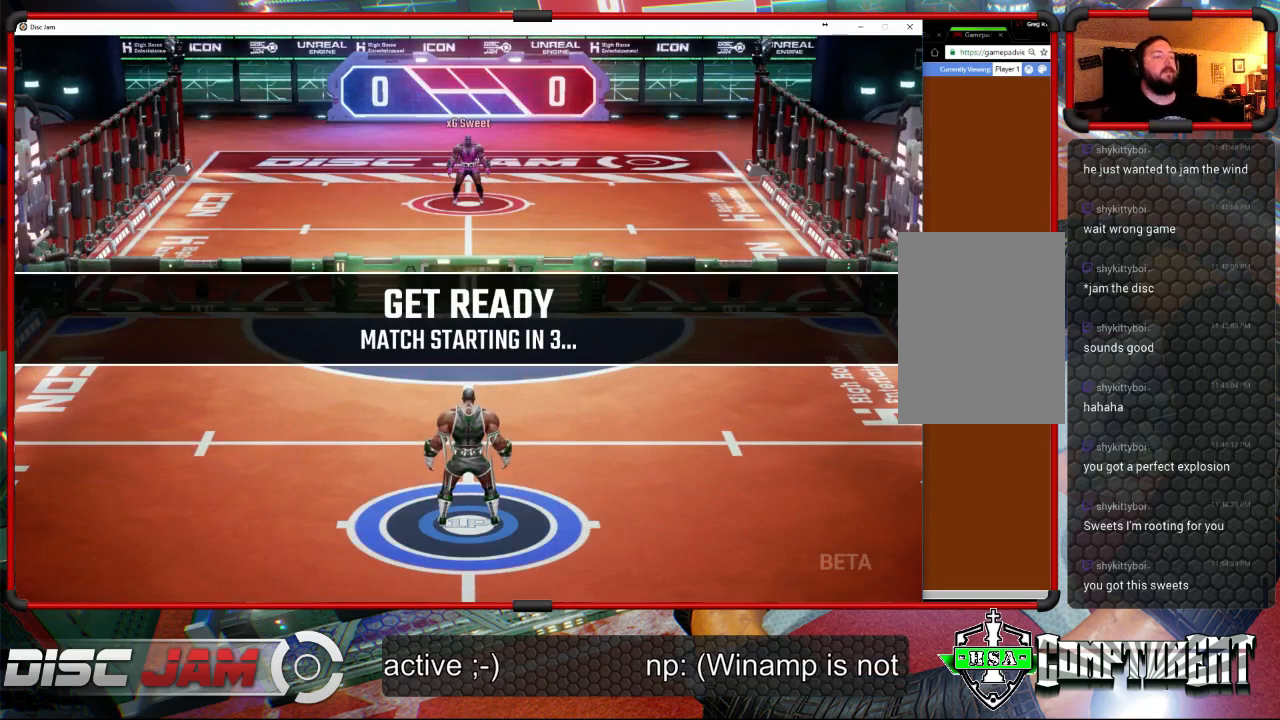
{"buttons": [], "left_stick": "center", "events": []}
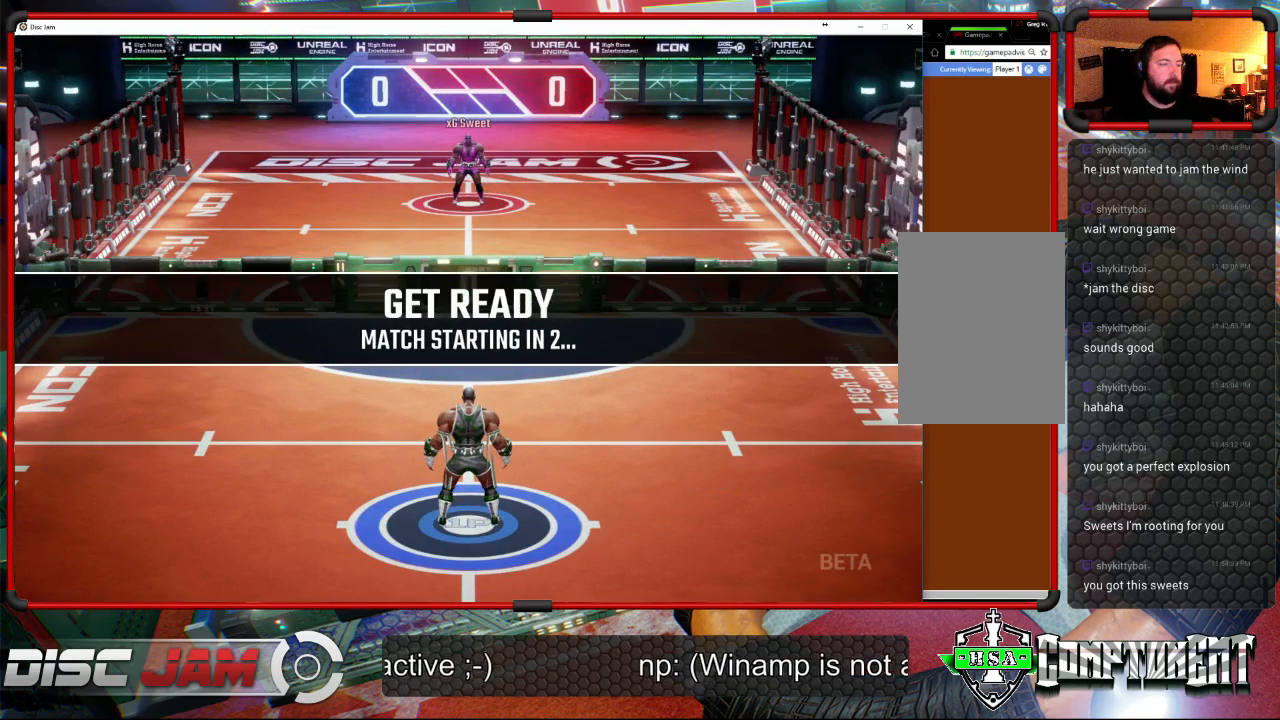
{"buttons": [], "left_stick": "center", "events": []}
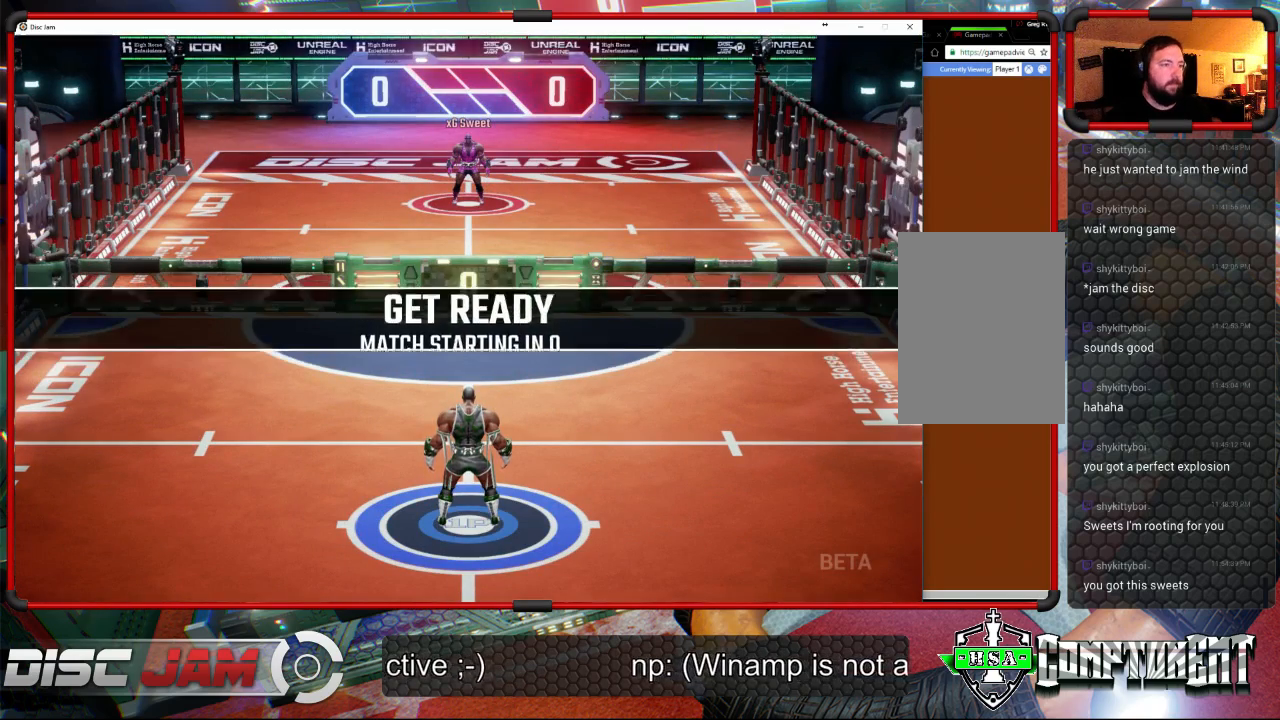
{"buttons": [], "left_stick": "center", "events": []}
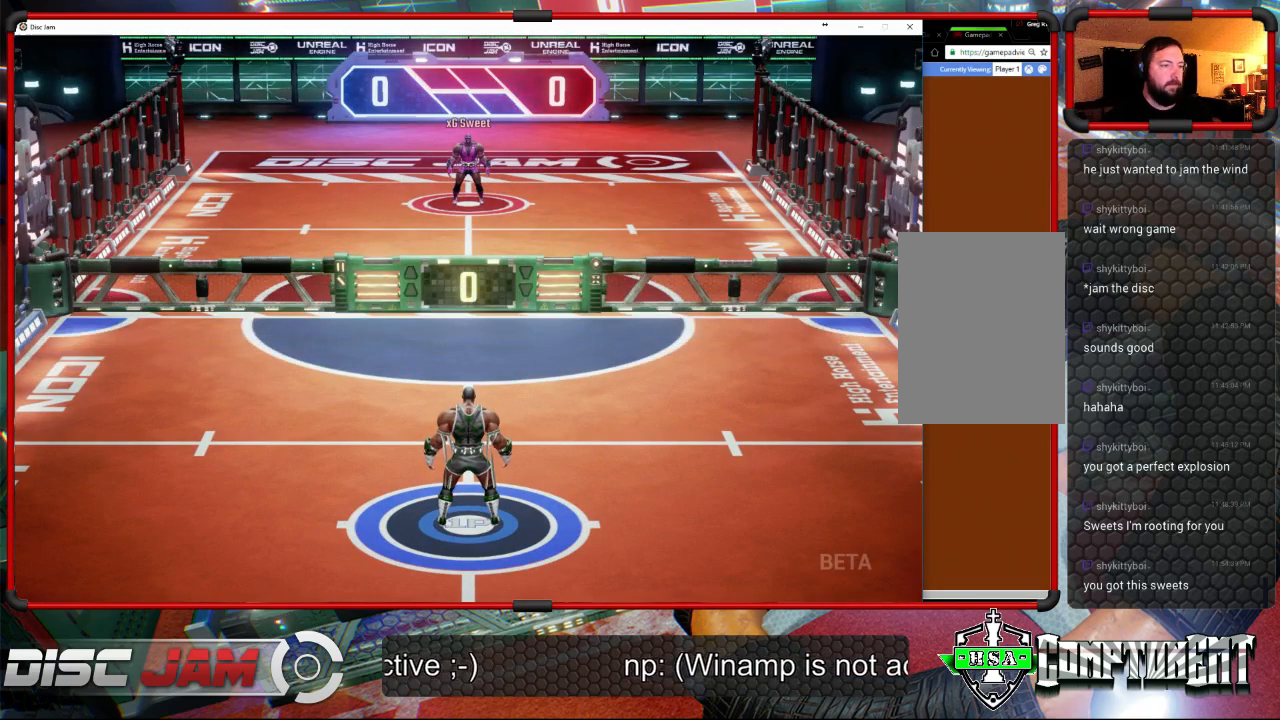
{"buttons": [], "left_stick": "down", "events": [[300, "left_stick", "down"]]}
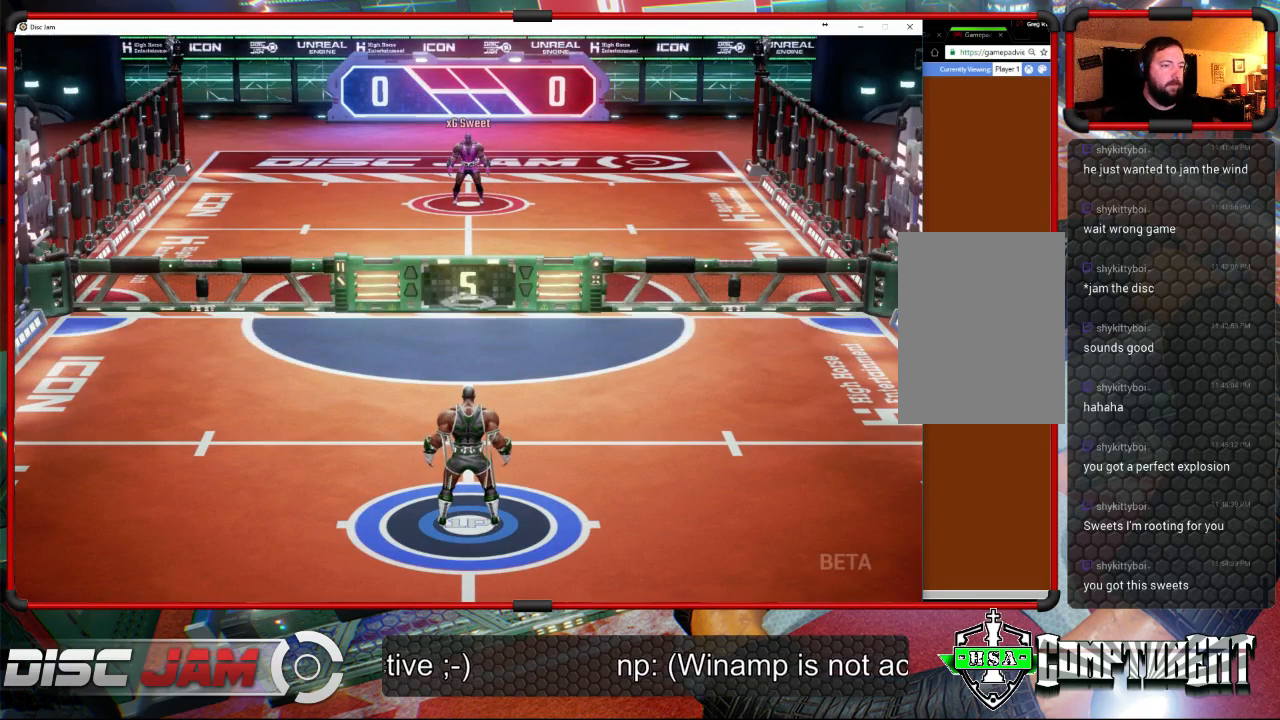
{"buttons": ["A"], "left_stick": "up", "events": [[300, "A", "down"], [300, "left_stick", "right"], [400, "left_stick", "up"]]}
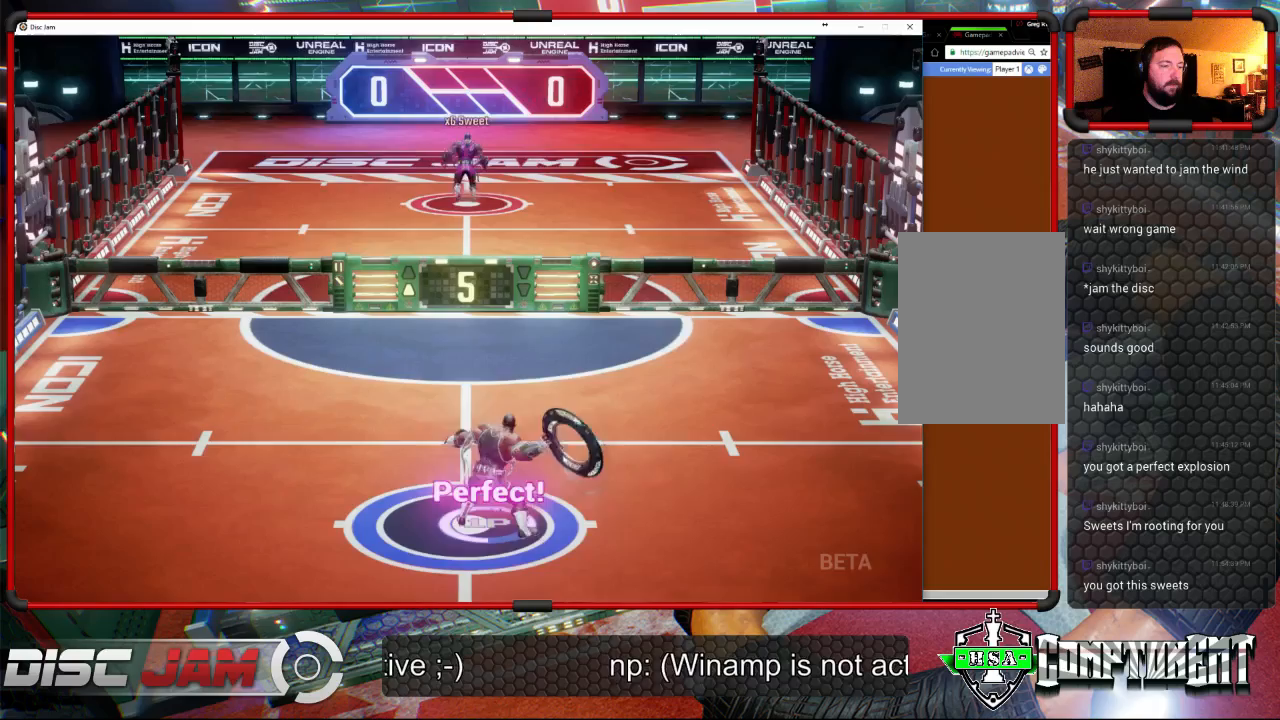
{"buttons": ["A"], "left_stick": "up", "events": []}
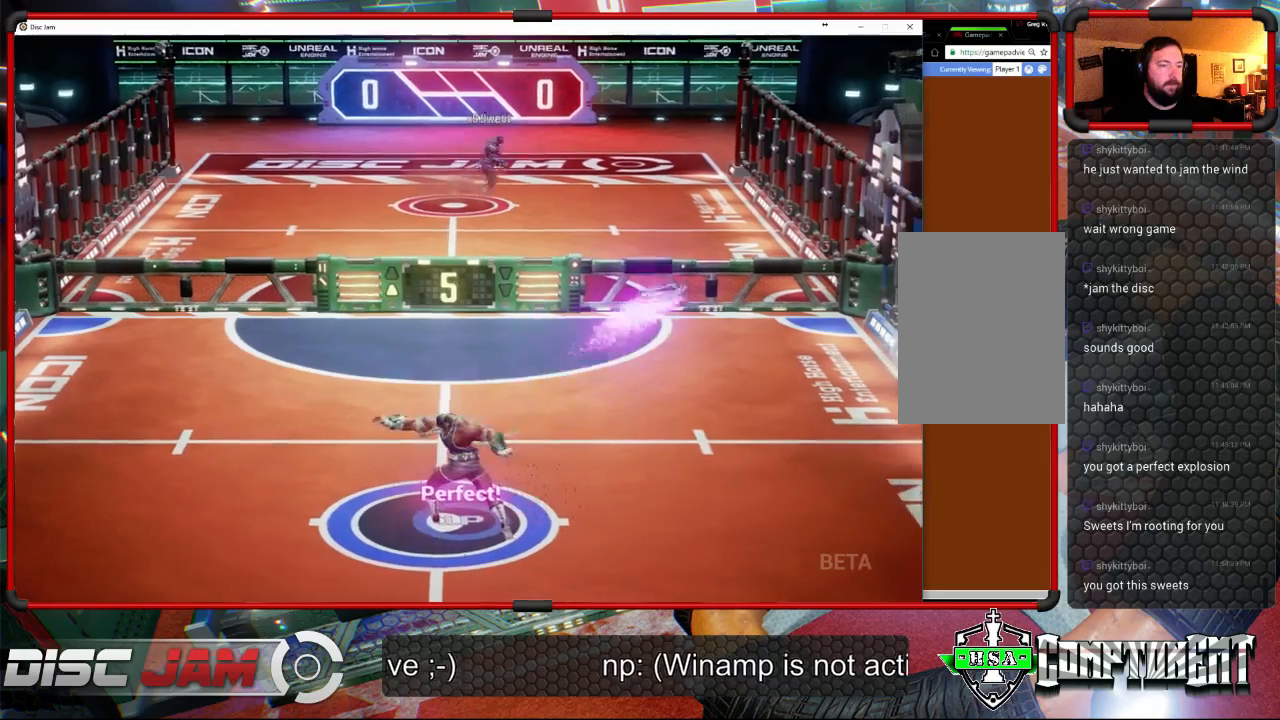
{"buttons": [], "left_stick": "center", "events": [[400, "left_stick", "center"], [433, "A", "up"]]}
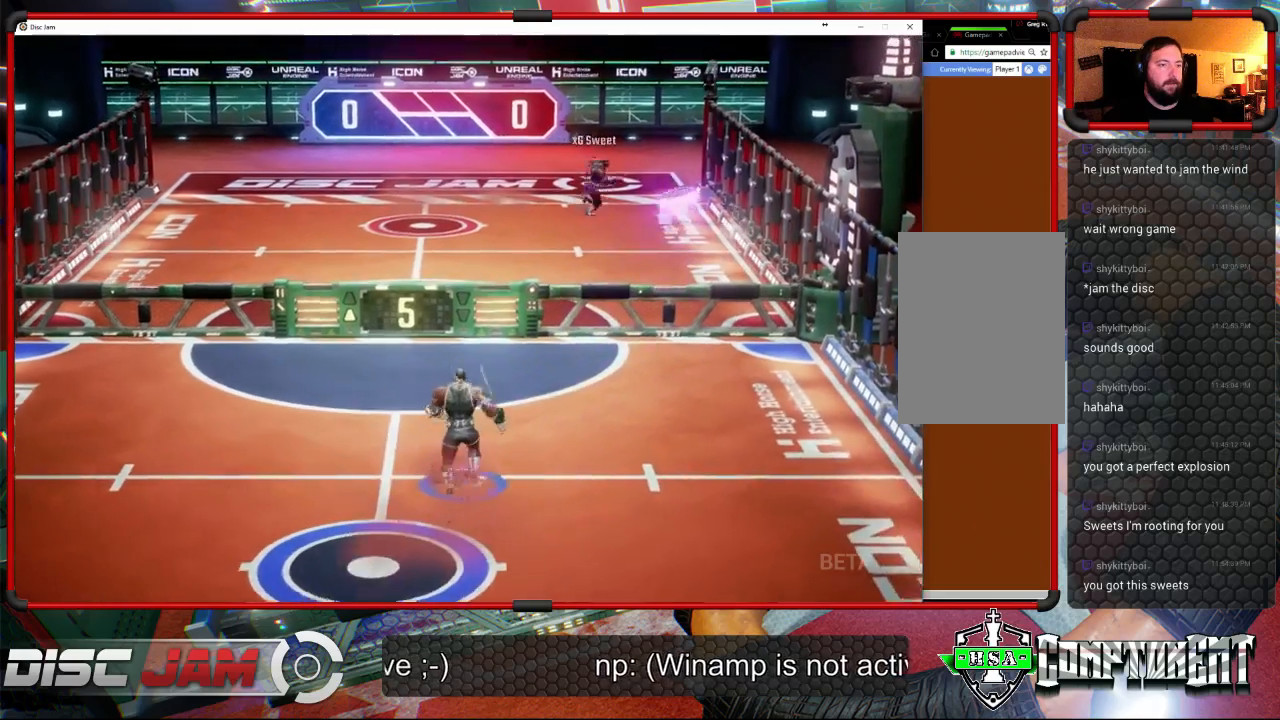
{"buttons": [], "left_stick": "center", "events": []}
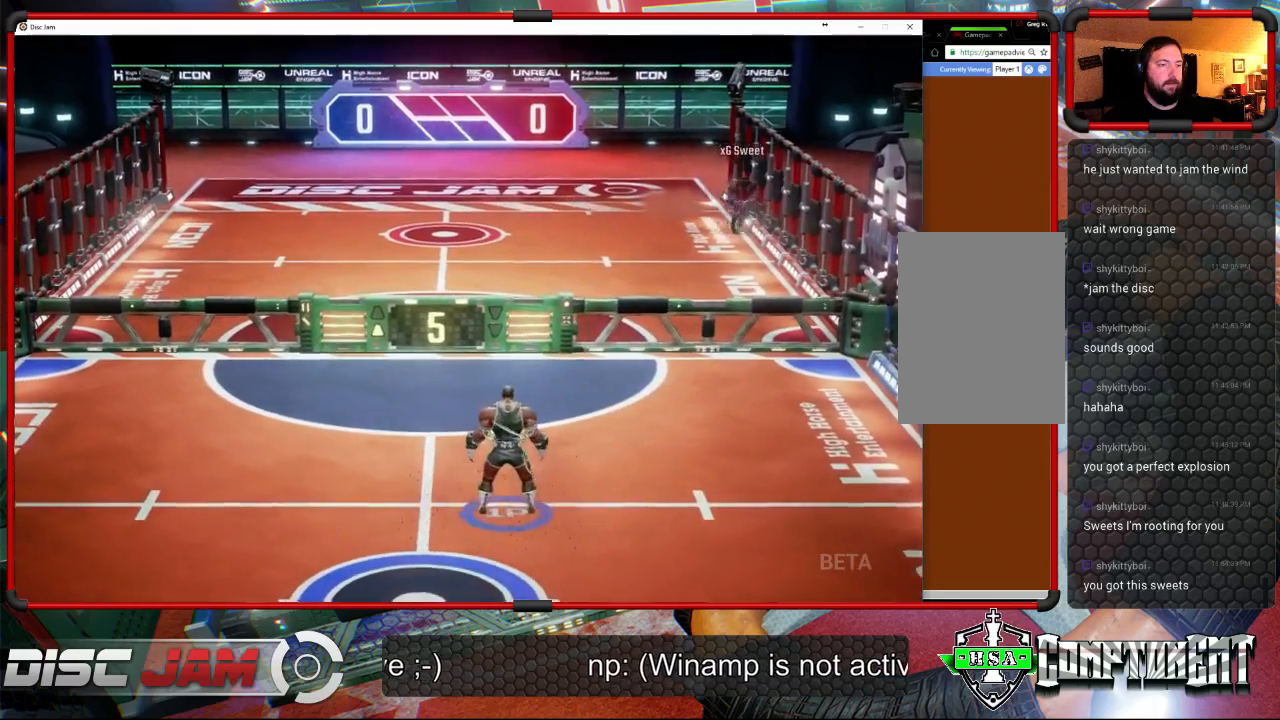
{"buttons": [], "left_stick": "center", "events": [[33, "left_stick", "right"], [233, "left_stick", "center"]]}
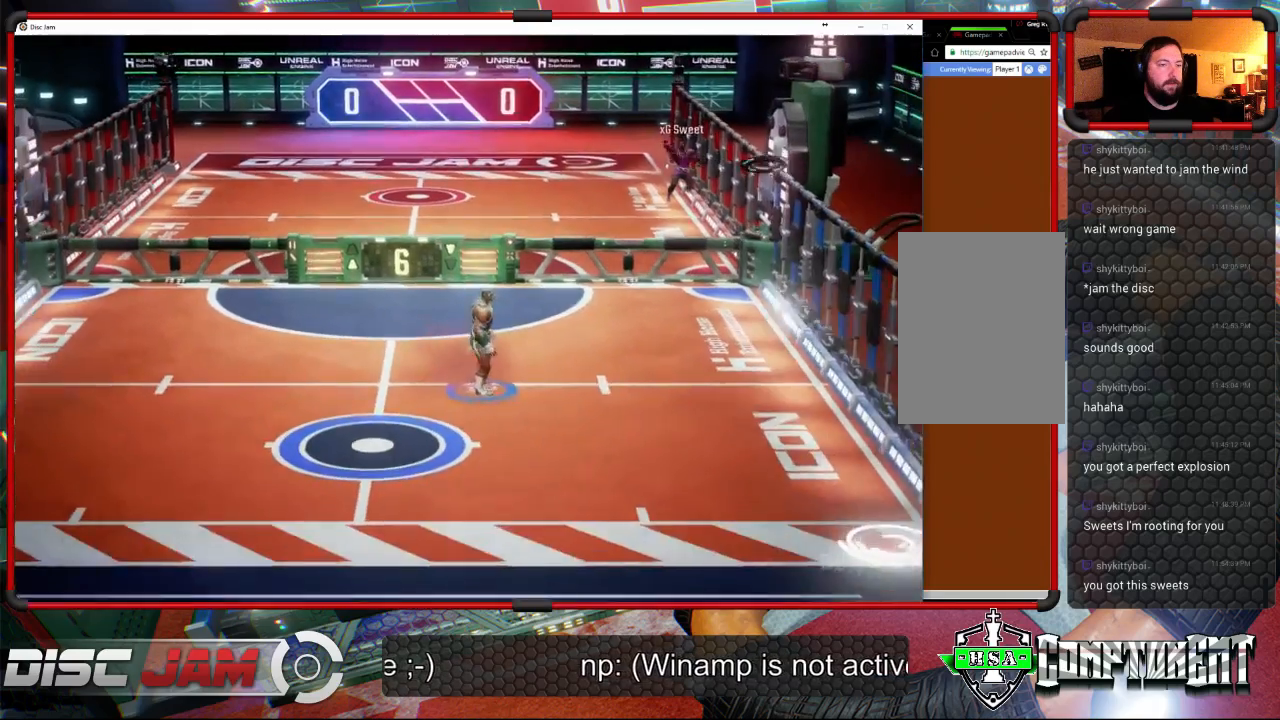
{"buttons": ["X"], "left_stick": "down", "events": [[33, "left_stick", "right"], [233, "left_stick", "down-right"], [333, "left_stick", "down"], [367, "X", "down"]]}
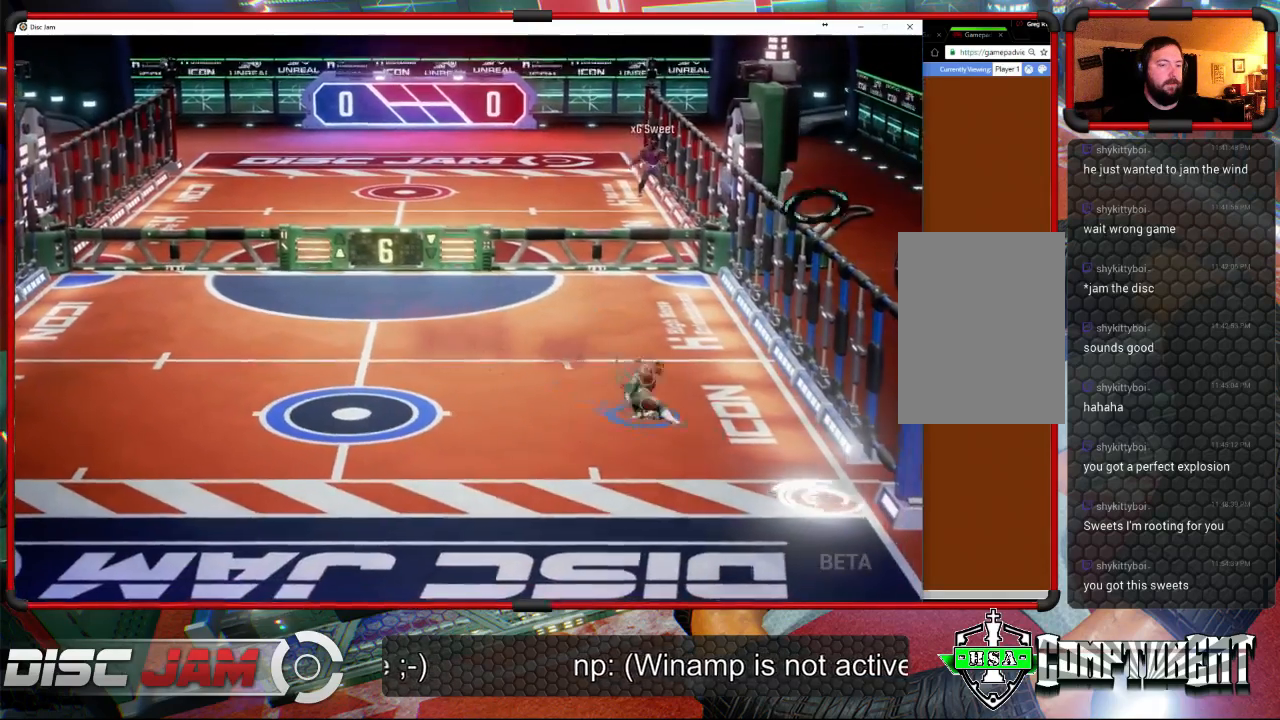
{"buttons": [], "left_stick": "center", "events": [[133, "X", "up"], [300, "left_stick", "center"]]}
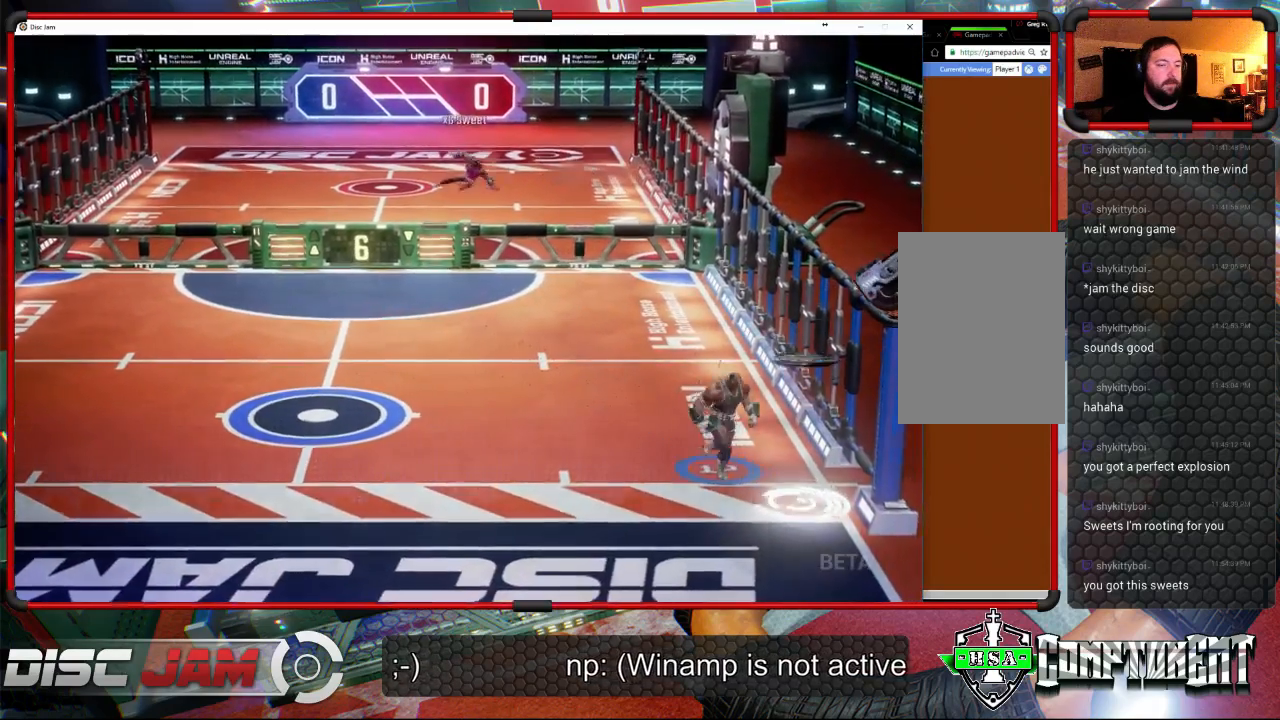
{"buttons": ["A", "L3"], "left_stick": "up-left", "events": [[67, "left_stick", "down-right"], [200, "A", "down"], [233, "left_stick", "up-left"], [267, "L3", "down"]]}
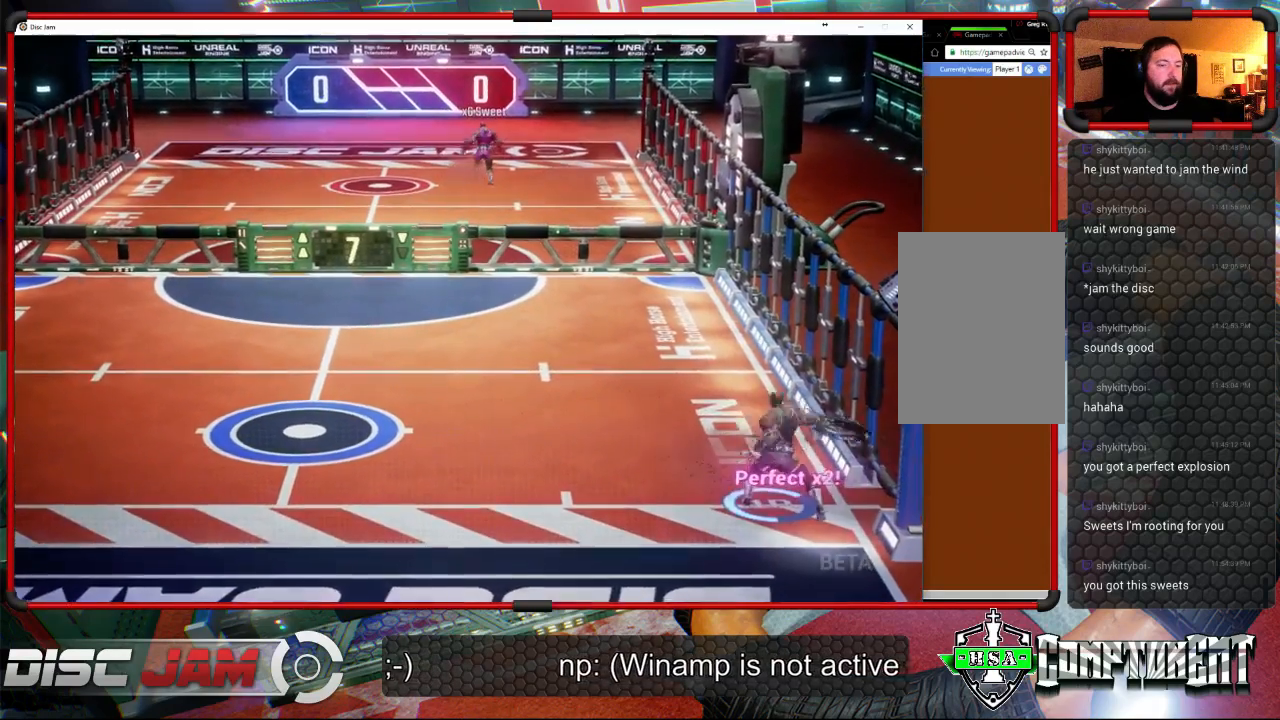
{"buttons": ["A"], "left_stick": "up-left", "events": [[333, "L3", "up"]]}
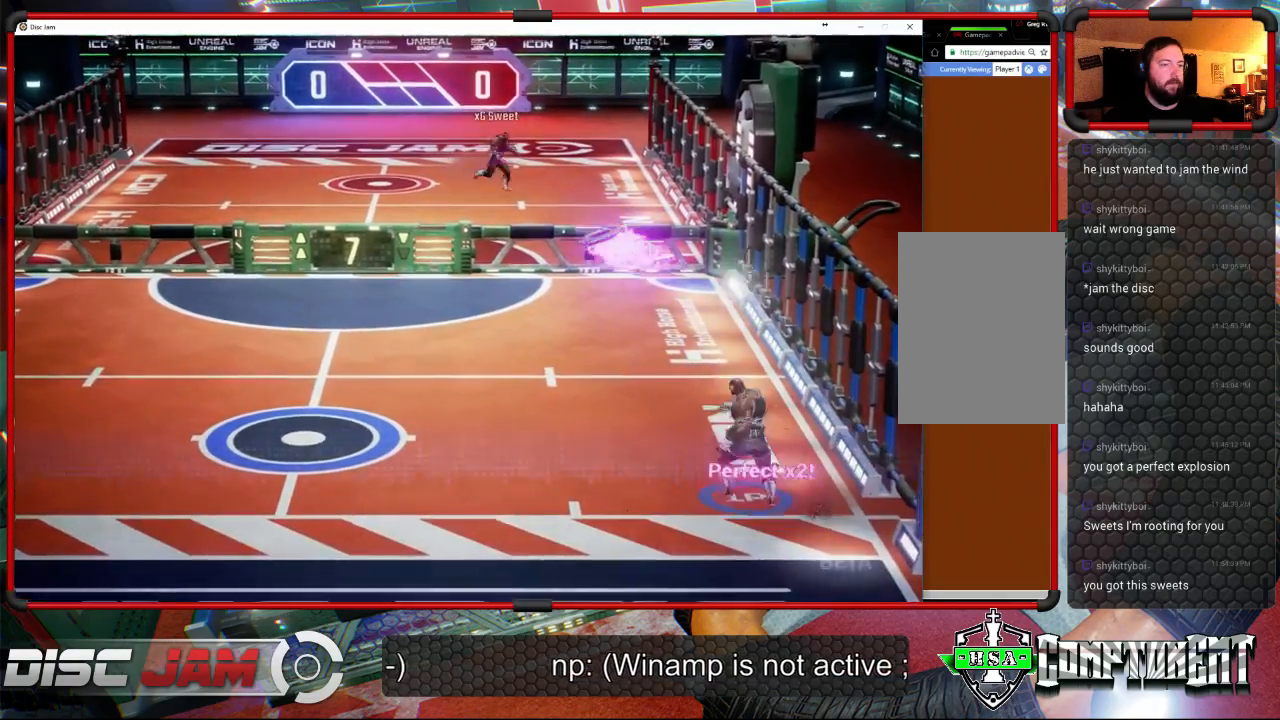
{"buttons": [], "left_stick": "left", "events": [[67, "left_stick", "left"], [233, "A", "up"]]}
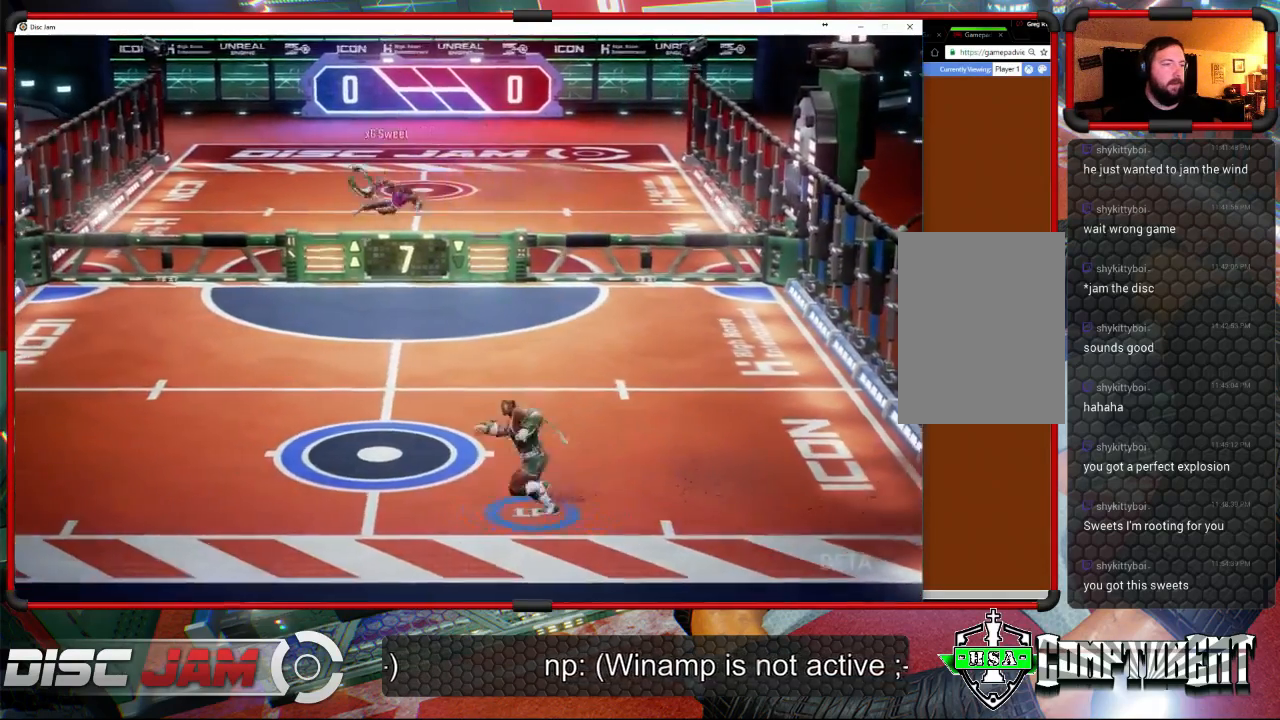
{"buttons": [], "left_stick": "up-left", "events": [[67, "left_stick", "up-left"], [167, "left_stick", "center"], [433, "left_stick", "up-left"]]}
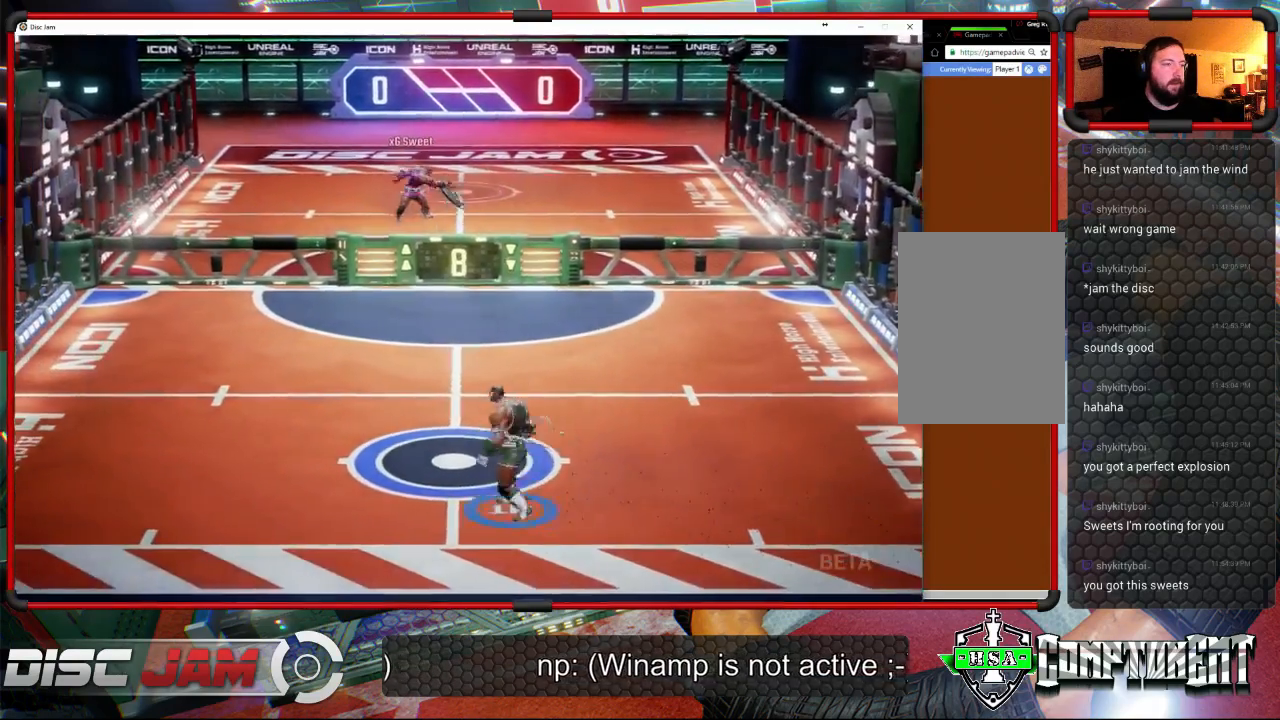
{"buttons": [], "left_stick": "right", "events": [[233, "left_stick", "up"], [333, "left_stick", "up-right"], [467, "left_stick", "right"]]}
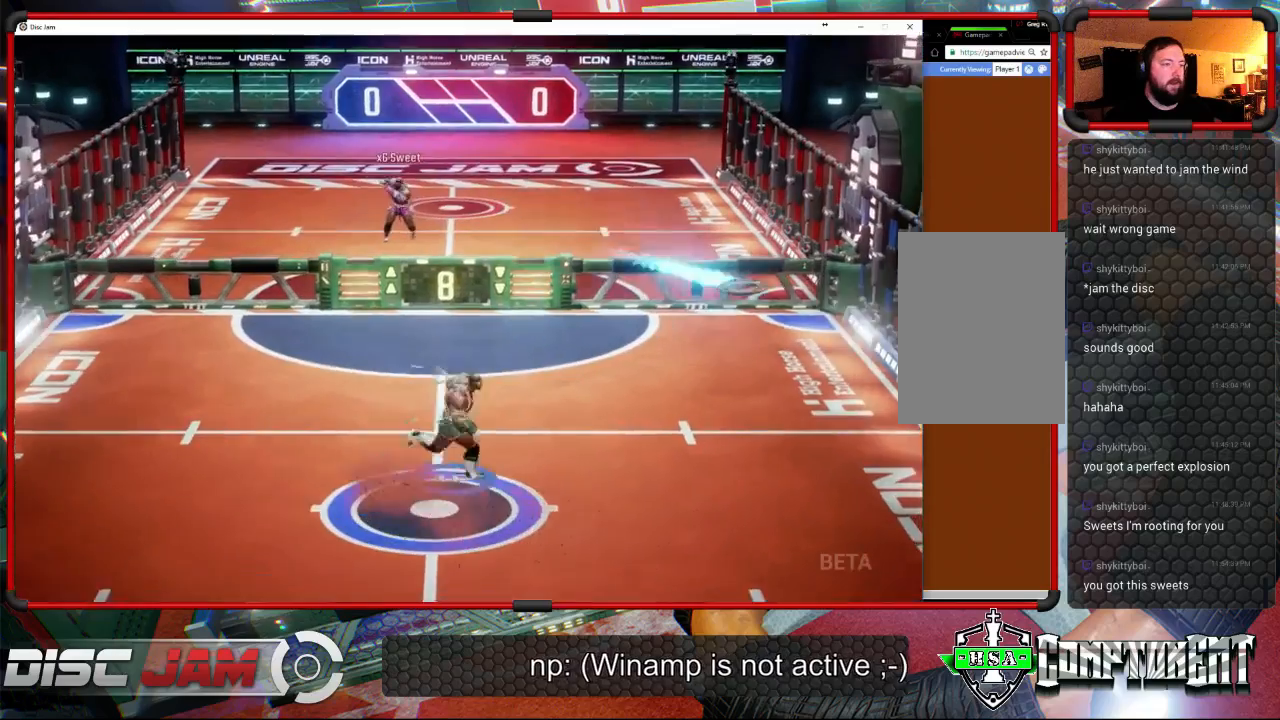
{"buttons": ["L3"], "left_stick": "up", "events": [[67, "left_stick", "down-right"], [367, "left_stick", "up-right"], [400, "A", "down"], [467, "L3", "down"], [467, "left_stick", "up"], [500, "A", "up"]]}
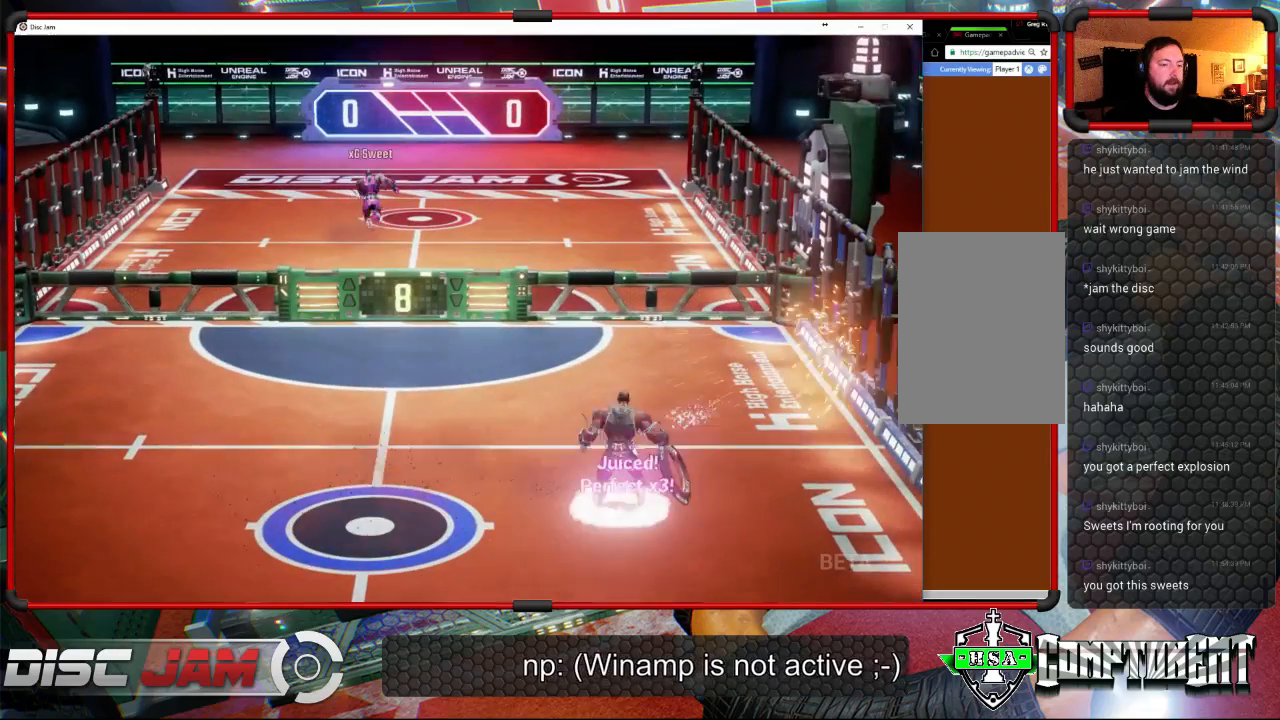
{"buttons": ["A"], "left_stick": "up", "events": [[33, "A", "down"], [300, "L3", "up"]]}
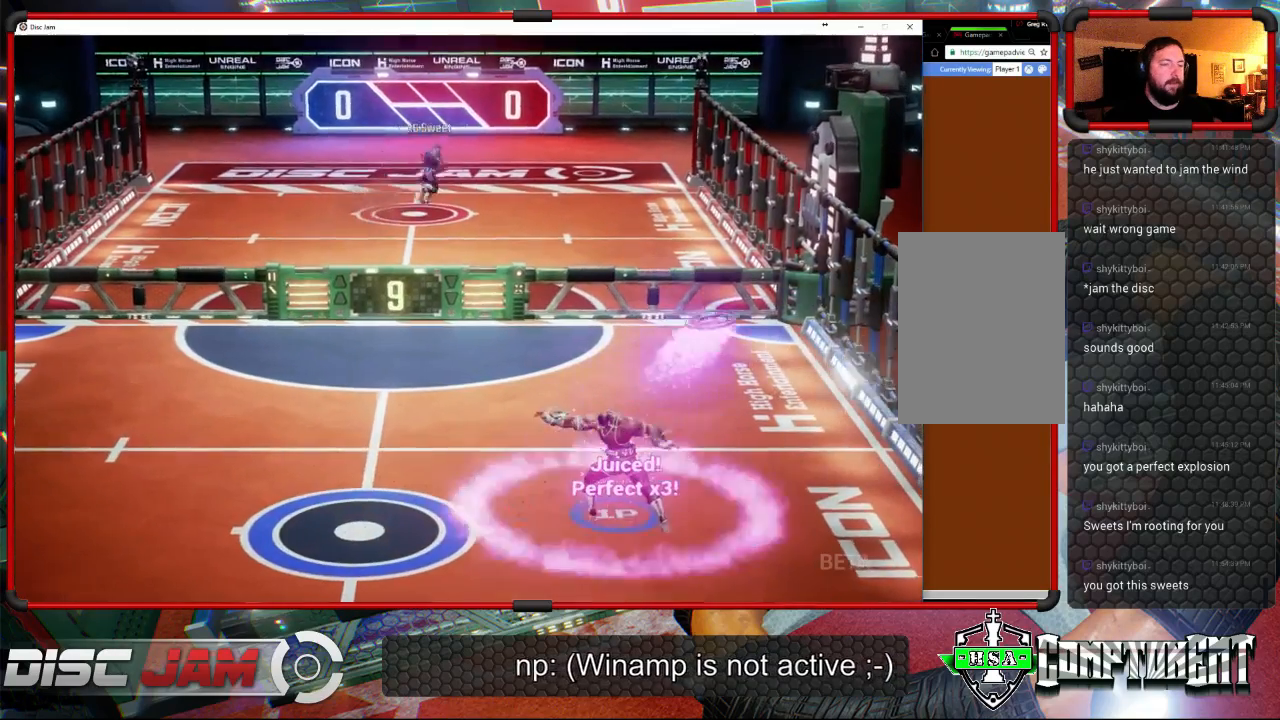
{"buttons": [], "left_stick": "center", "events": [[133, "A", "up"], [200, "left_stick", "up-left"], [333, "left_stick", "down-left"], [433, "left_stick", "center"]]}
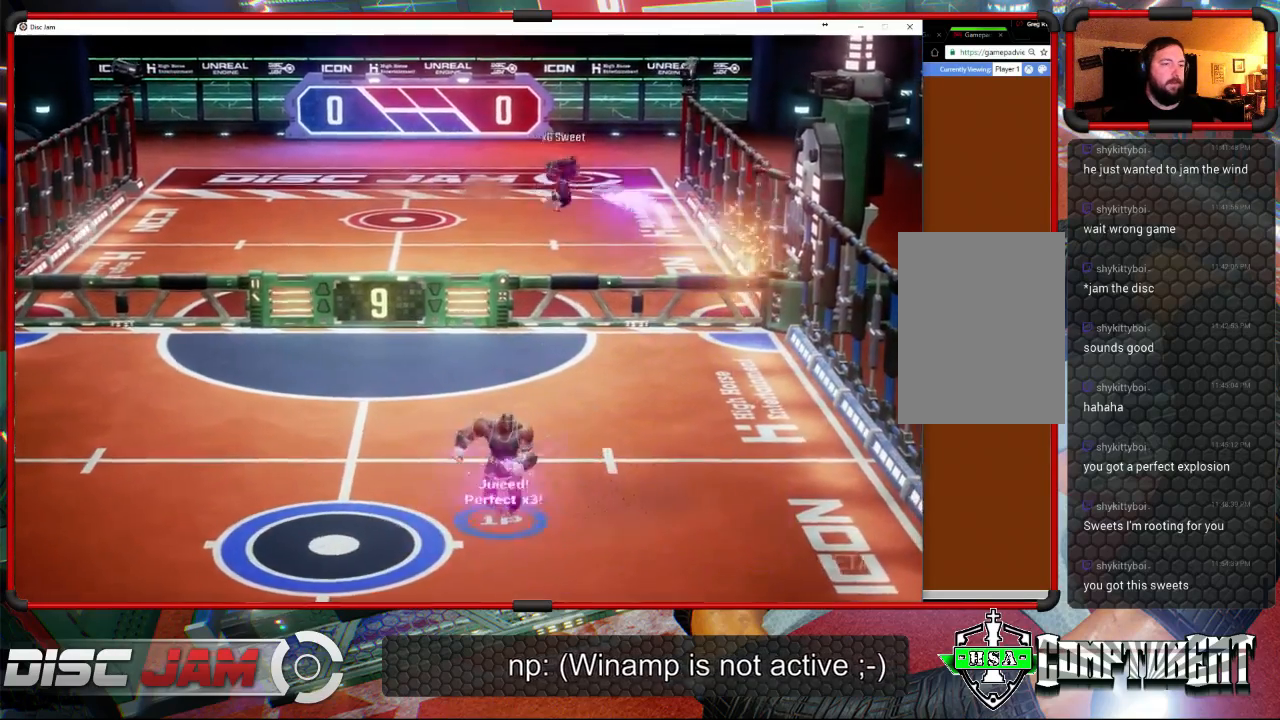
{"buttons": [], "left_stick": "up-left", "events": [[500, "left_stick", "up-left"]]}
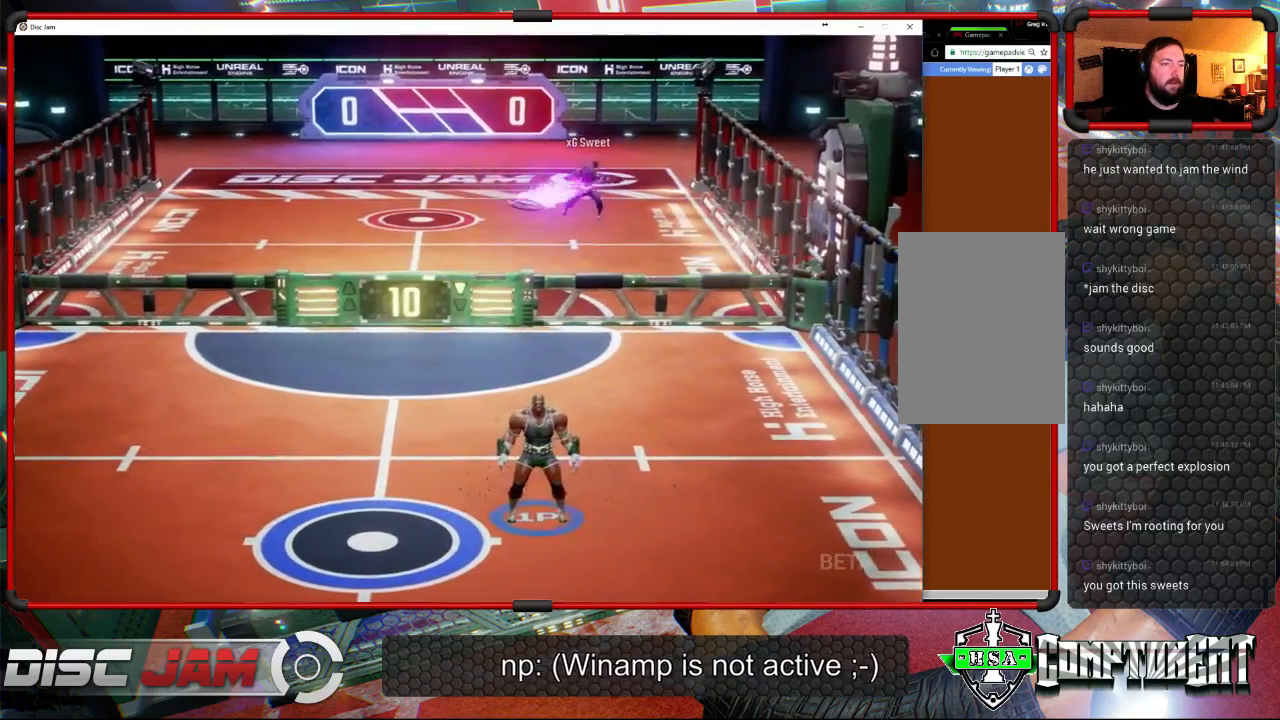
{"buttons": ["X"], "left_stick": "up-left", "events": [[300, "left_stick", "left"], [400, "X", "down"], [500, "left_stick", "up-left"]]}
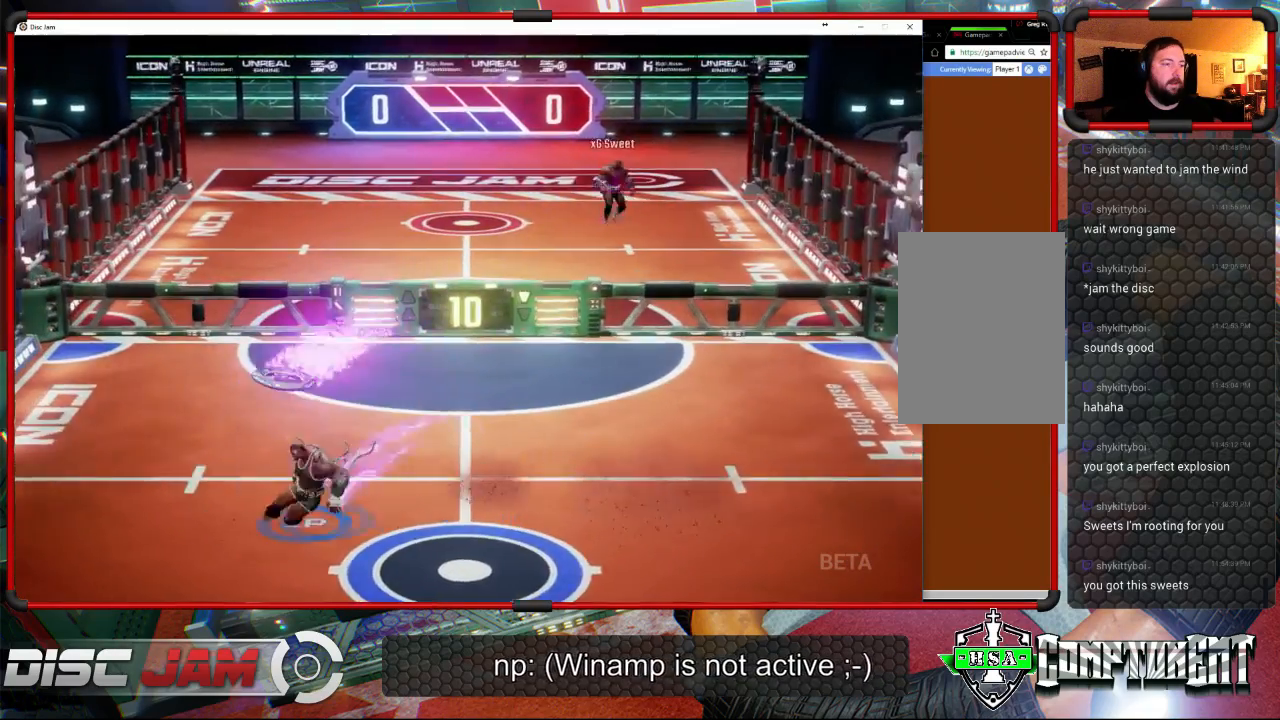
{"buttons": ["A"], "left_stick": "up-right", "events": [[133, "left_stick", "up"], [200, "X", "up"], [267, "left_stick", "up-right"], [467, "A", "down"]]}
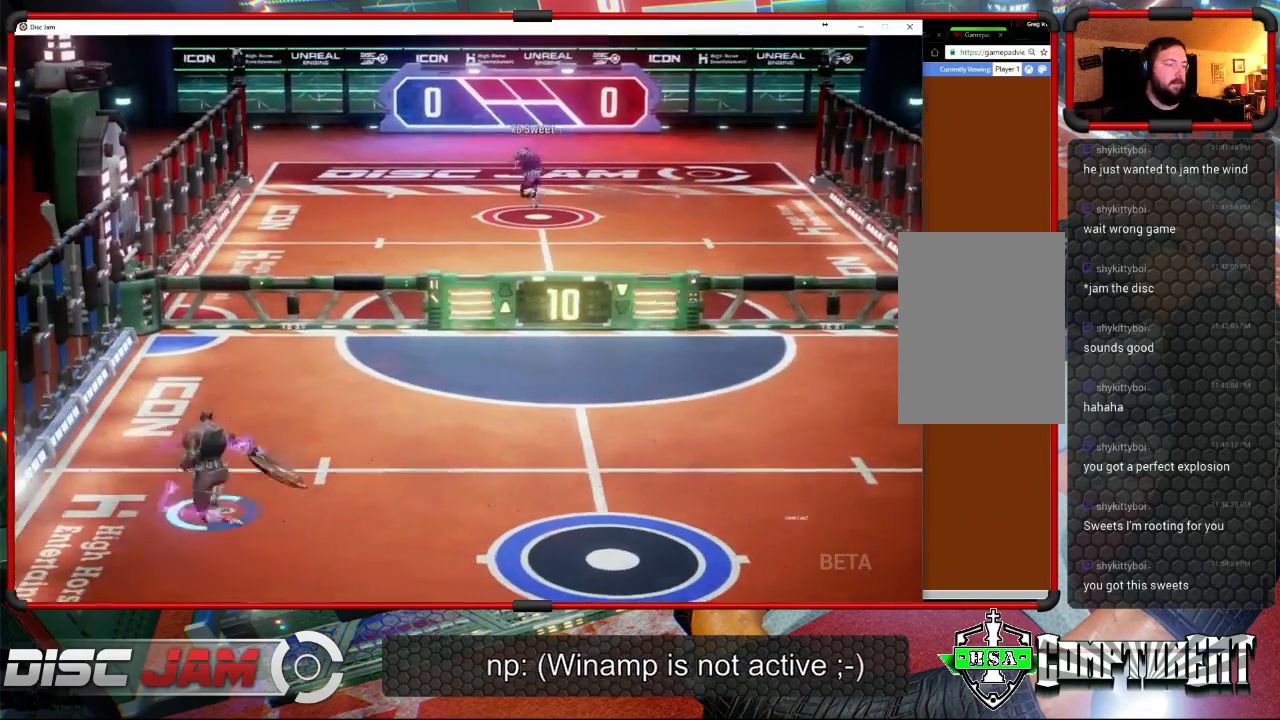
{"buttons": ["A"], "left_stick": "up-right", "events": []}
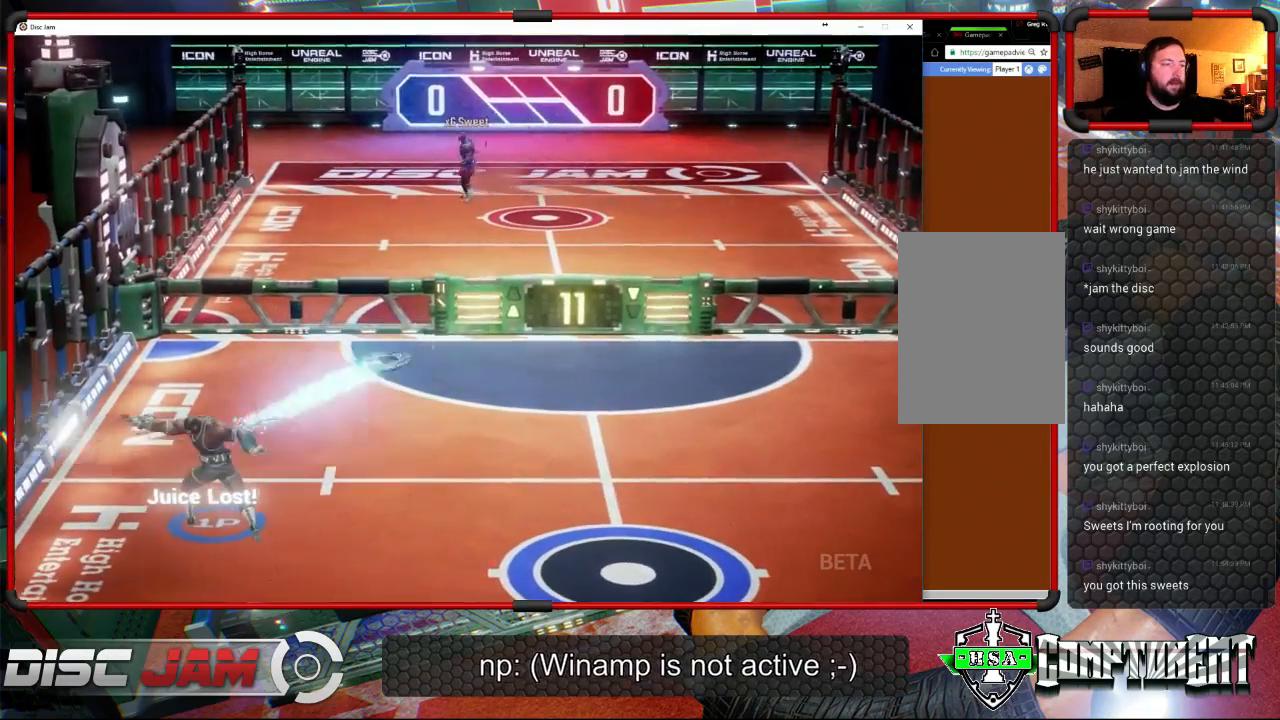
{"buttons": [], "left_stick": "down-right", "events": [[433, "A", "up"], [433, "left_stick", "down-right"]]}
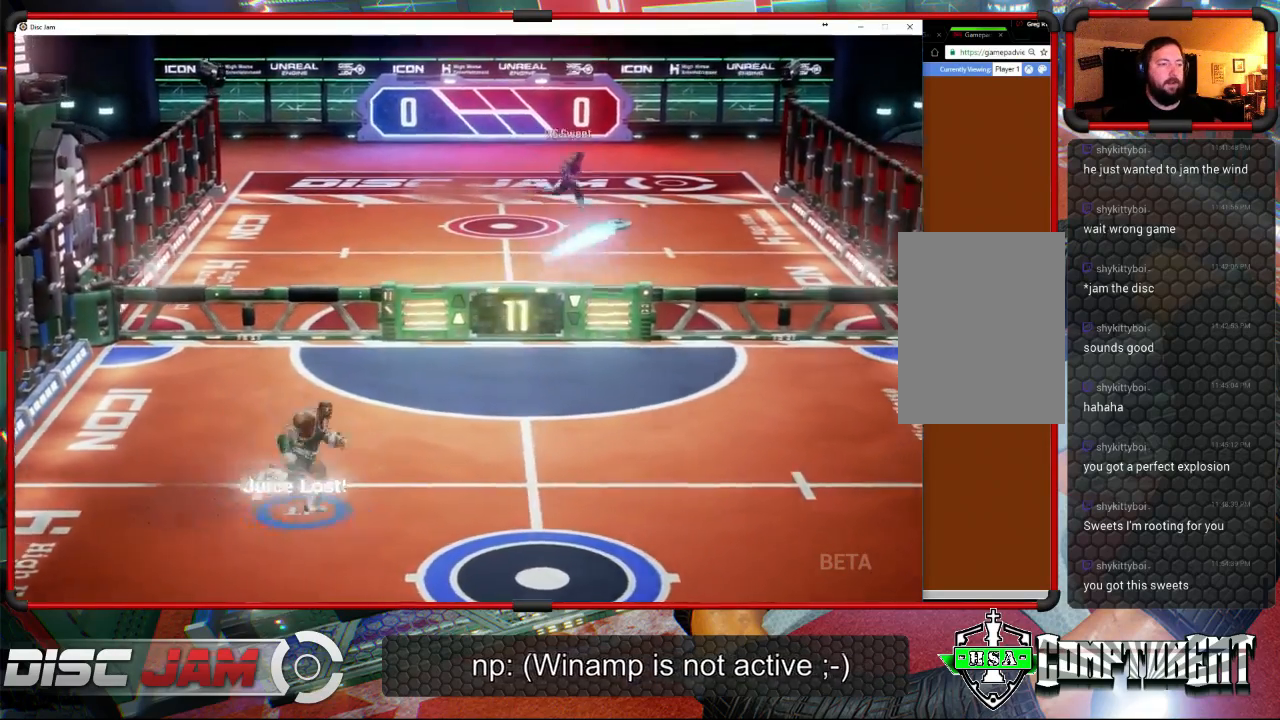
{"buttons": [], "left_stick": "right", "events": [[300, "left_stick", "right"]]}